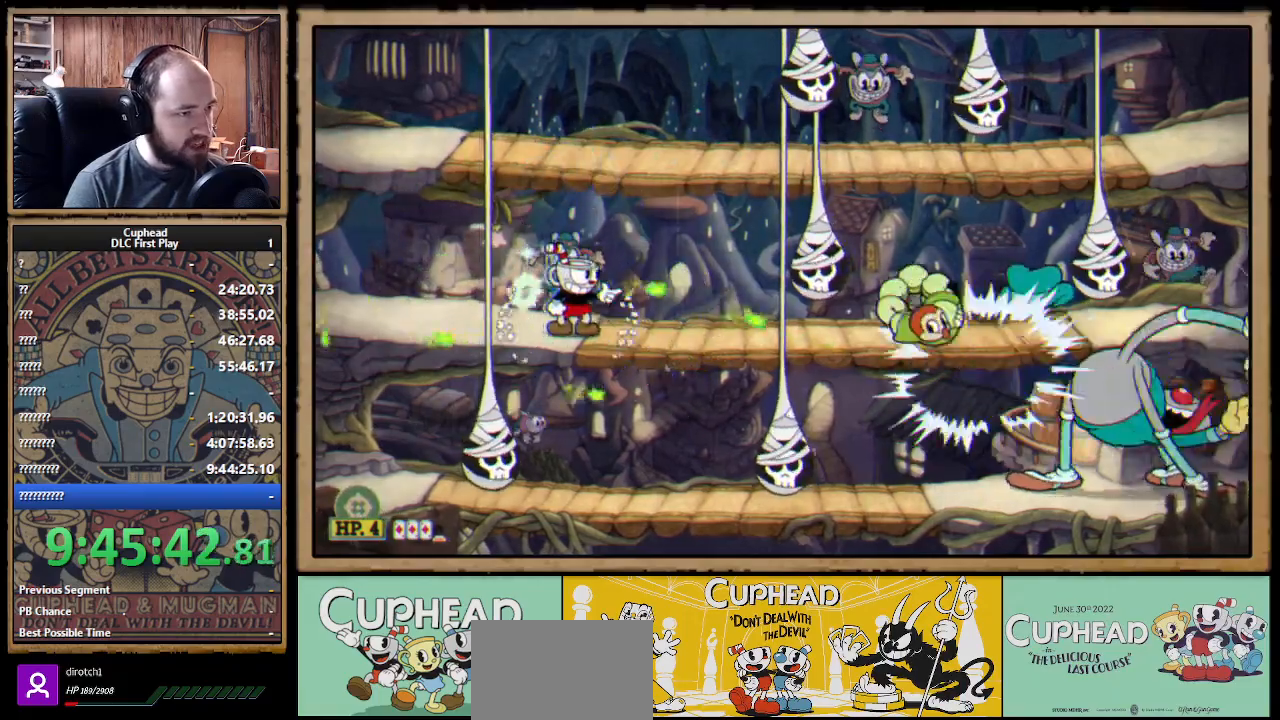
Gameplay with a controller (Xbox layout); each line is a JSON object with the inputs held at the frame after it. "events" lists button and stick changes between this image and that frame as [ms after this image, input, new state], when the widget could be followed in between.
{"buttons": ["X"], "left_stick": "left", "right_stick": "center", "events": [[33, "R1", "down"], [83, "left_stick", "center"], [233, "left_stick", "left"], [300, "R1", "up"], [350, "A", "down"], [383, "B", "down"], [500, "A", "up"], [500, "B", "up"]]}
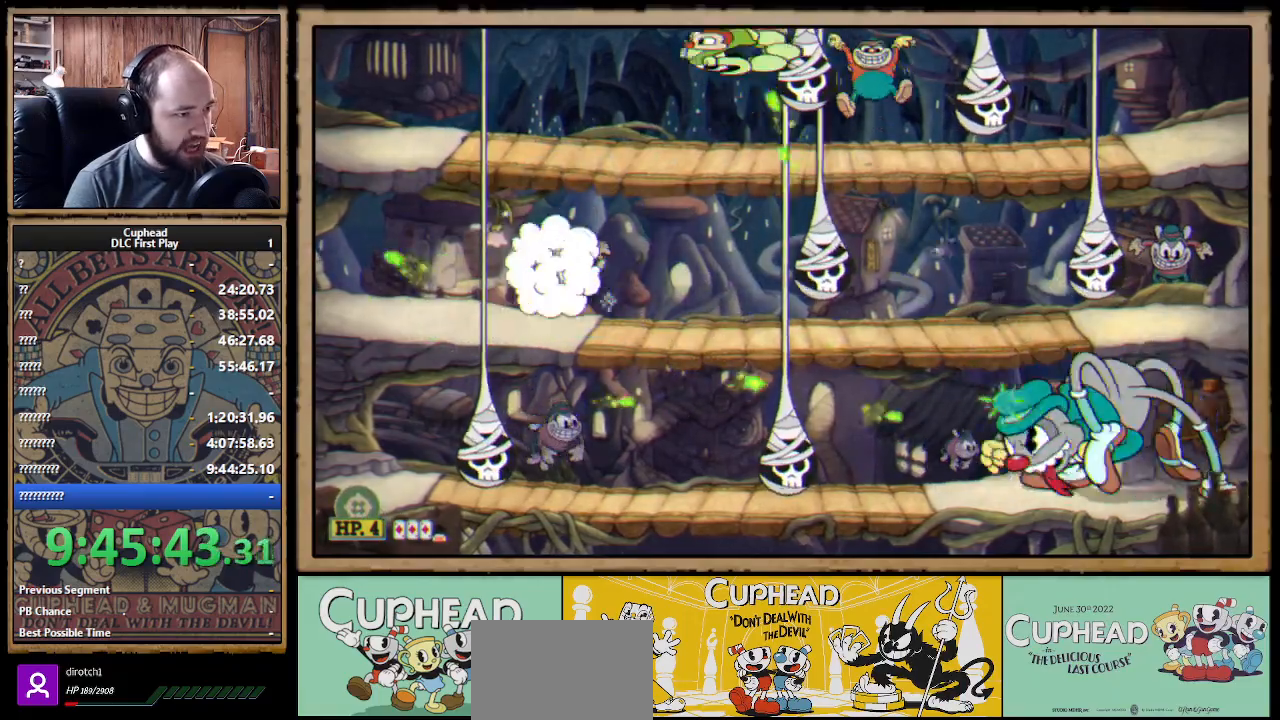
{"buttons": ["X"], "left_stick": "right", "right_stick": "center", "events": [[50, "left_stick", "center"], [100, "left_stick", "right"], [333, "left_stick", "center"], [483, "left_stick", "right"]]}
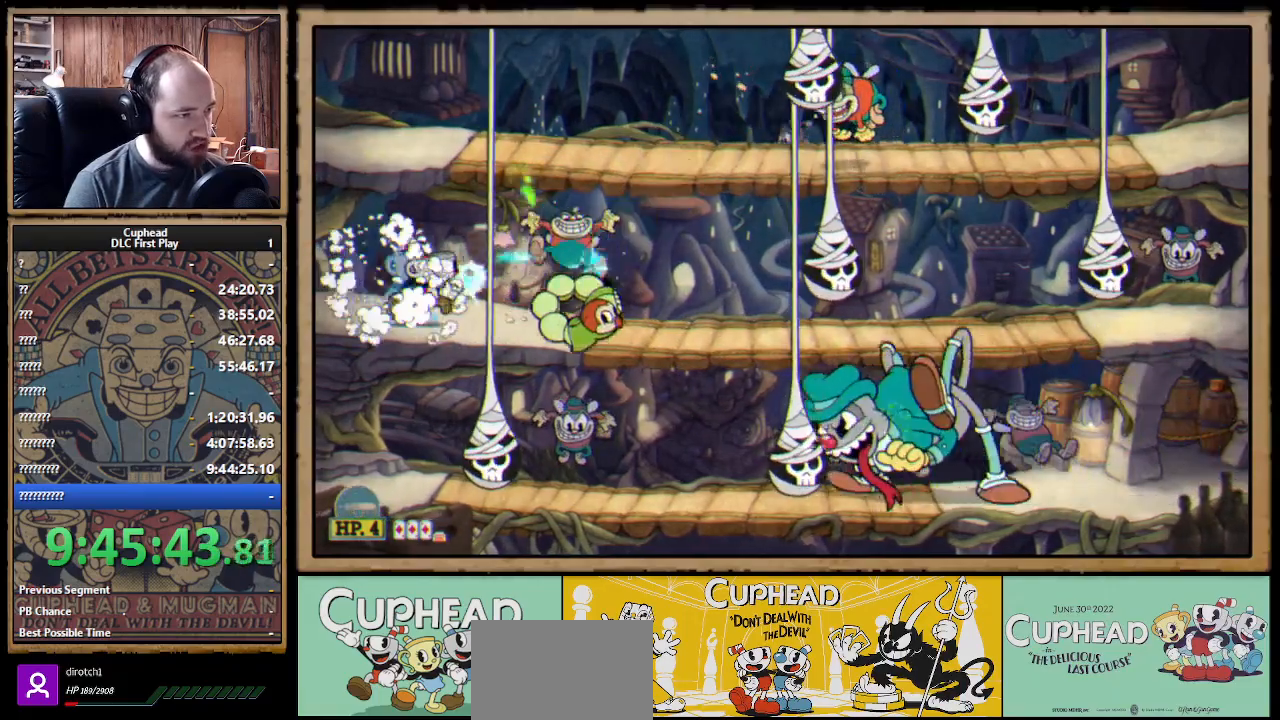
{"buttons": ["X"], "left_stick": "right", "right_stick": "center", "events": [[33, "A", "down"], [467, "A", "up"]]}
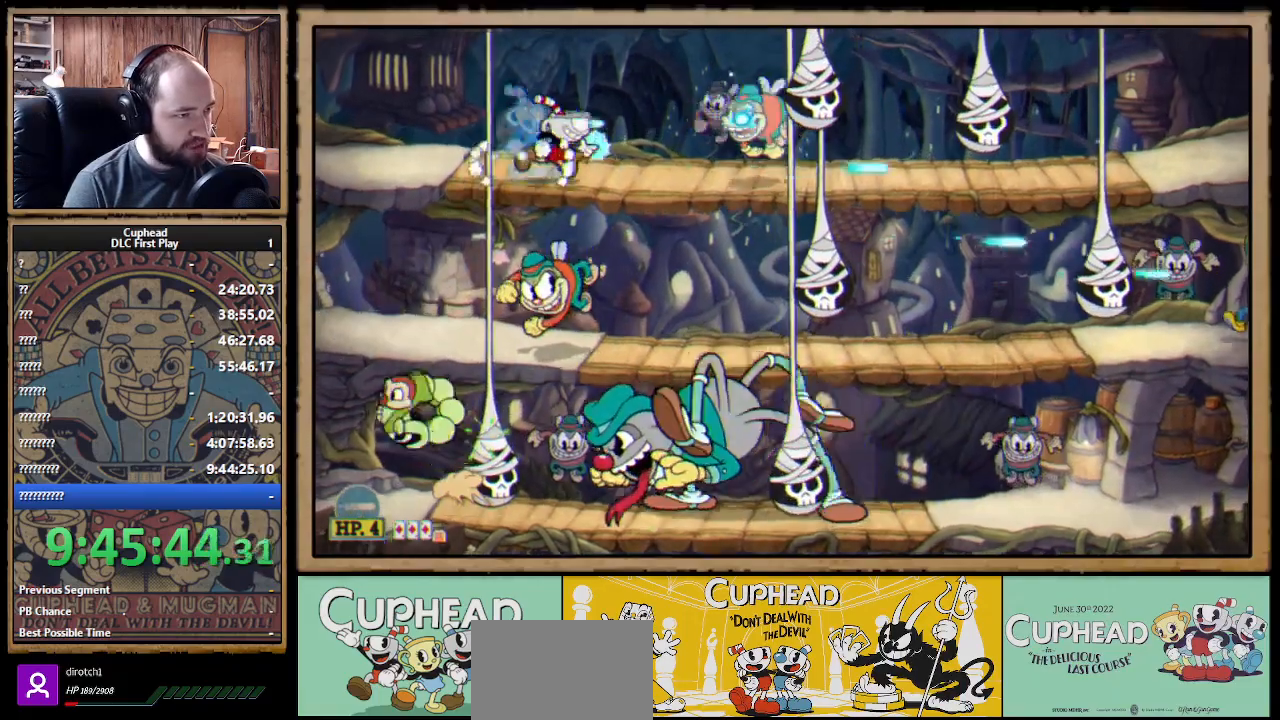
{"buttons": ["X"], "left_stick": "down-right", "right_stick": "center", "events": [[183, "left_stick", "down"], [267, "A", "down"], [350, "A", "up"], [383, "left_stick", "down-right"]]}
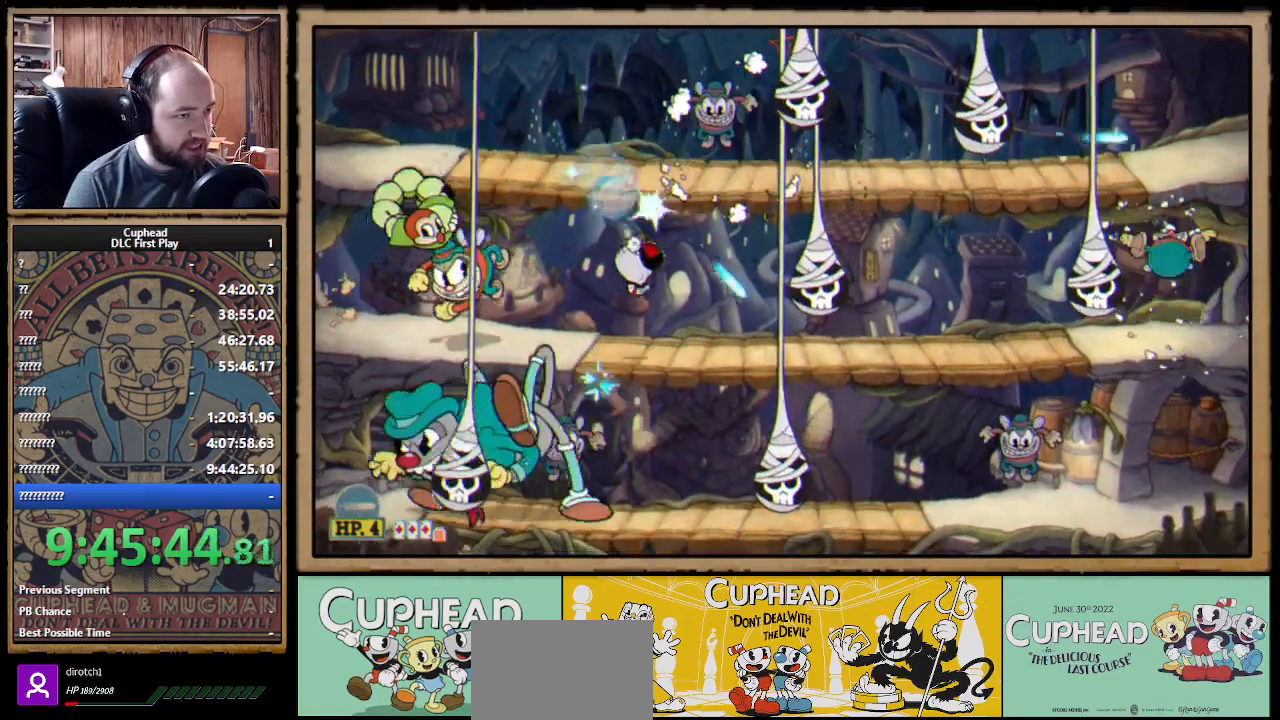
{"buttons": ["X", "R1"], "left_stick": "down", "right_stick": "center", "events": [[167, "left_stick", "left"], [200, "R1", "down"], [317, "left_stick", "down-left"], [467, "left_stick", "down"]]}
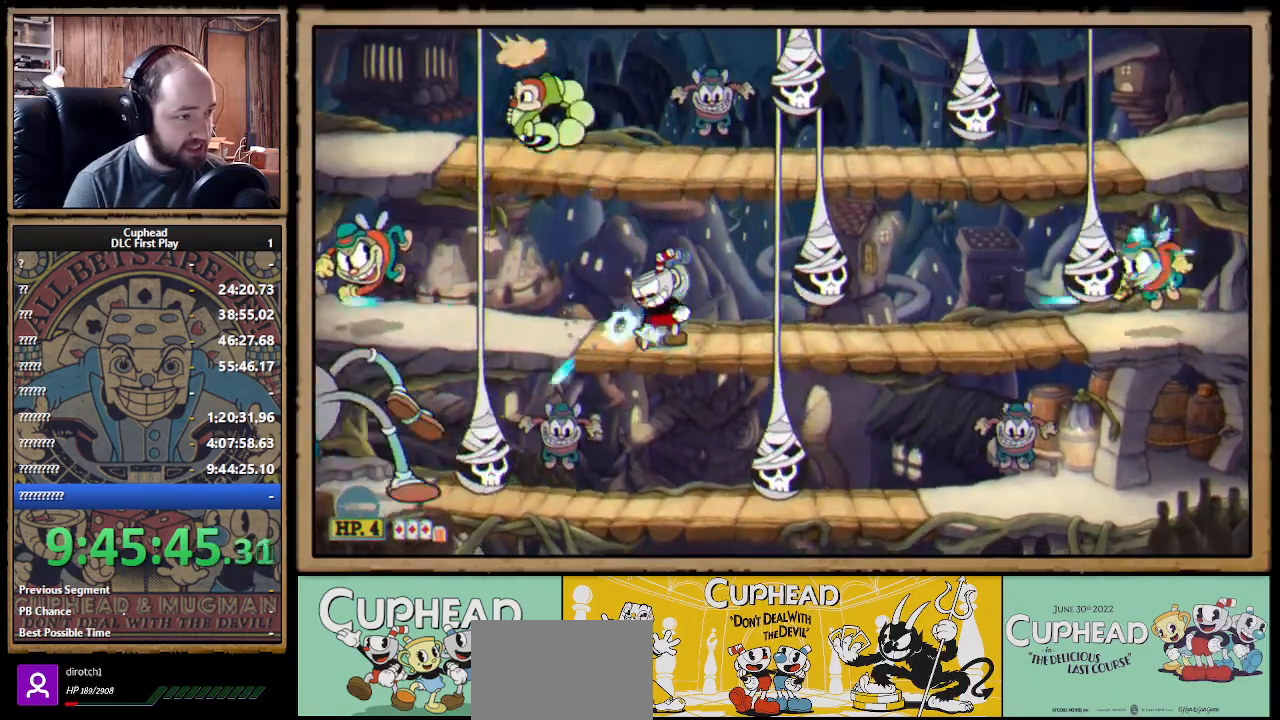
{"buttons": ["A", "X", "R1"], "left_stick": "up-left", "right_stick": "center", "events": [[83, "R1", "up"], [100, "A", "down"], [200, "A", "up"], [283, "left_stick", "left"], [333, "R1", "down"], [333, "left_stick", "up-left"], [500, "A", "down"]]}
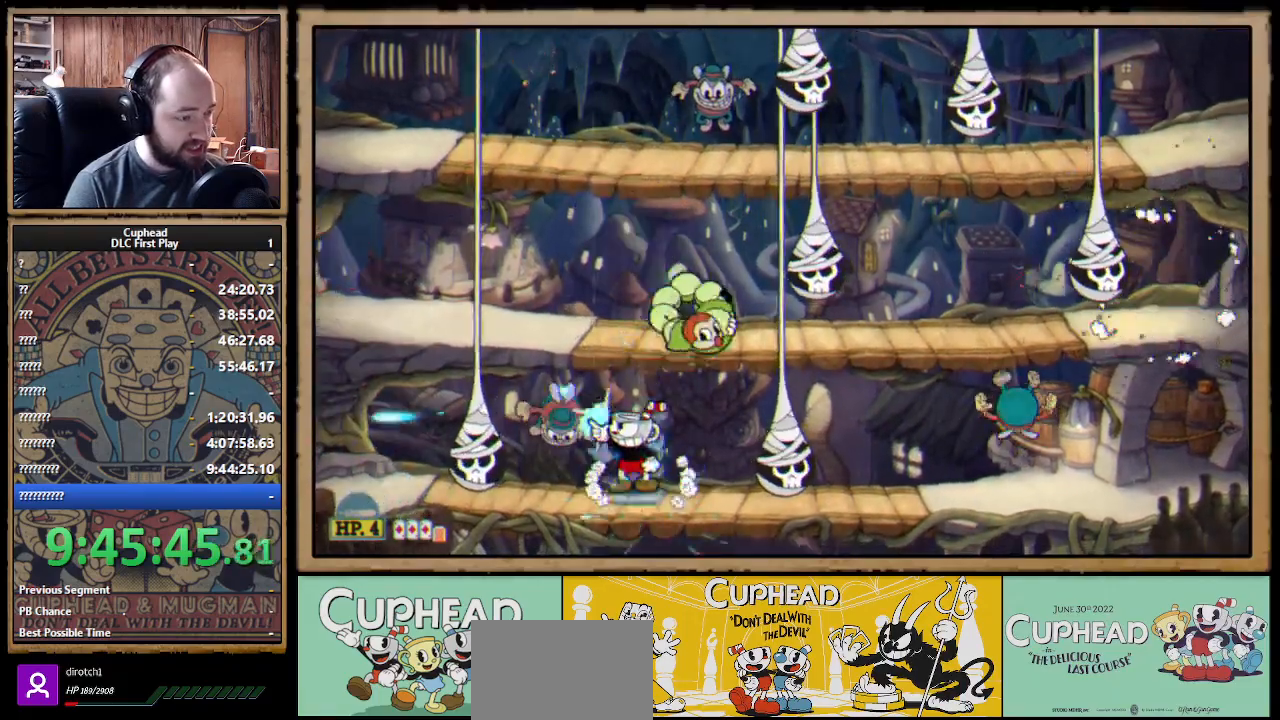
{"buttons": ["X", "R1"], "left_stick": "left", "right_stick": "center", "events": [[83, "left_stick", "up-right"], [267, "left_stick", "up-left"], [283, "A", "up"], [417, "left_stick", "left"]]}
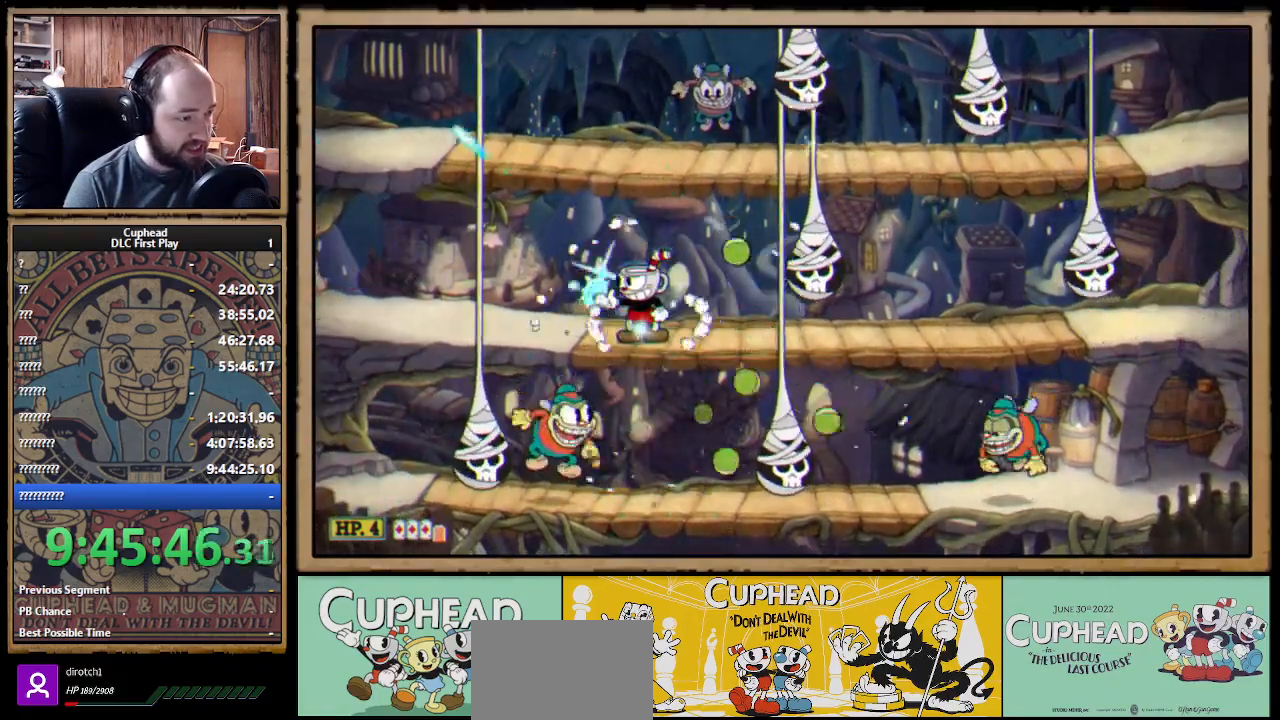
{"buttons": ["X", "R1"], "left_stick": "up-left", "right_stick": "center", "events": [[400, "left_stick", "up-left"]]}
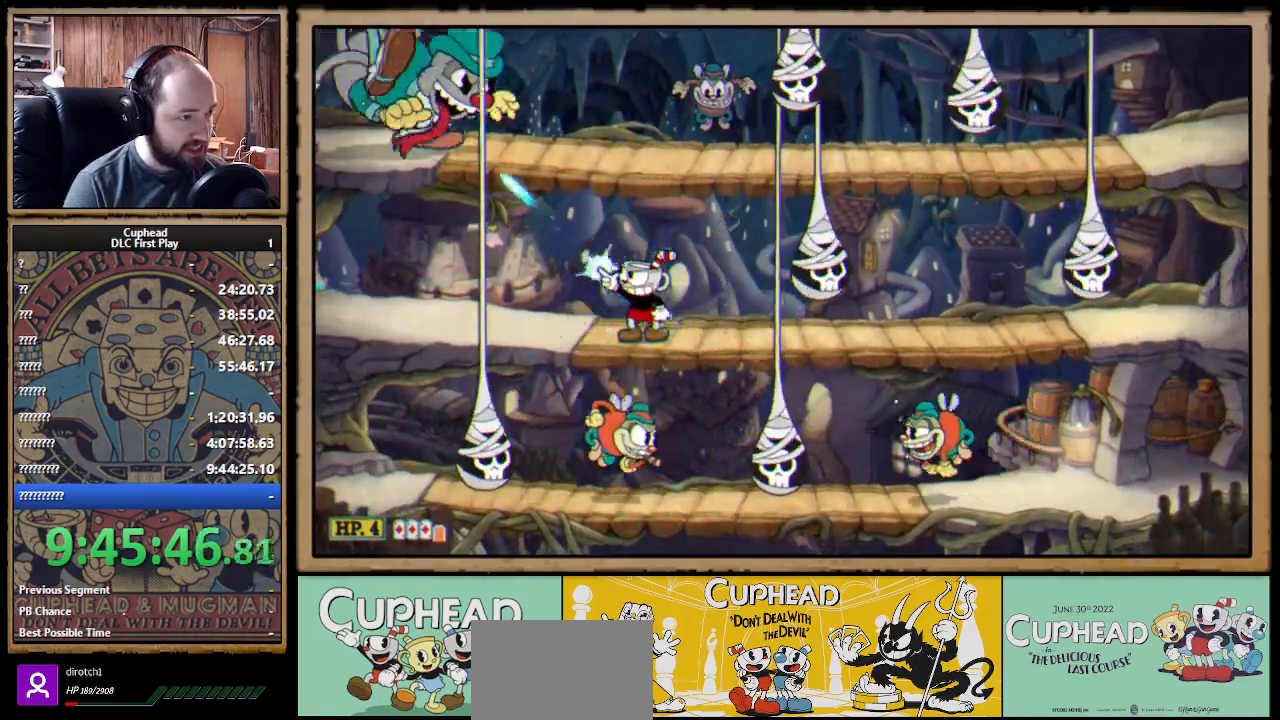
{"buttons": ["X"], "left_stick": "up-left", "right_stick": "center", "events": [[300, "R1", "up"]]}
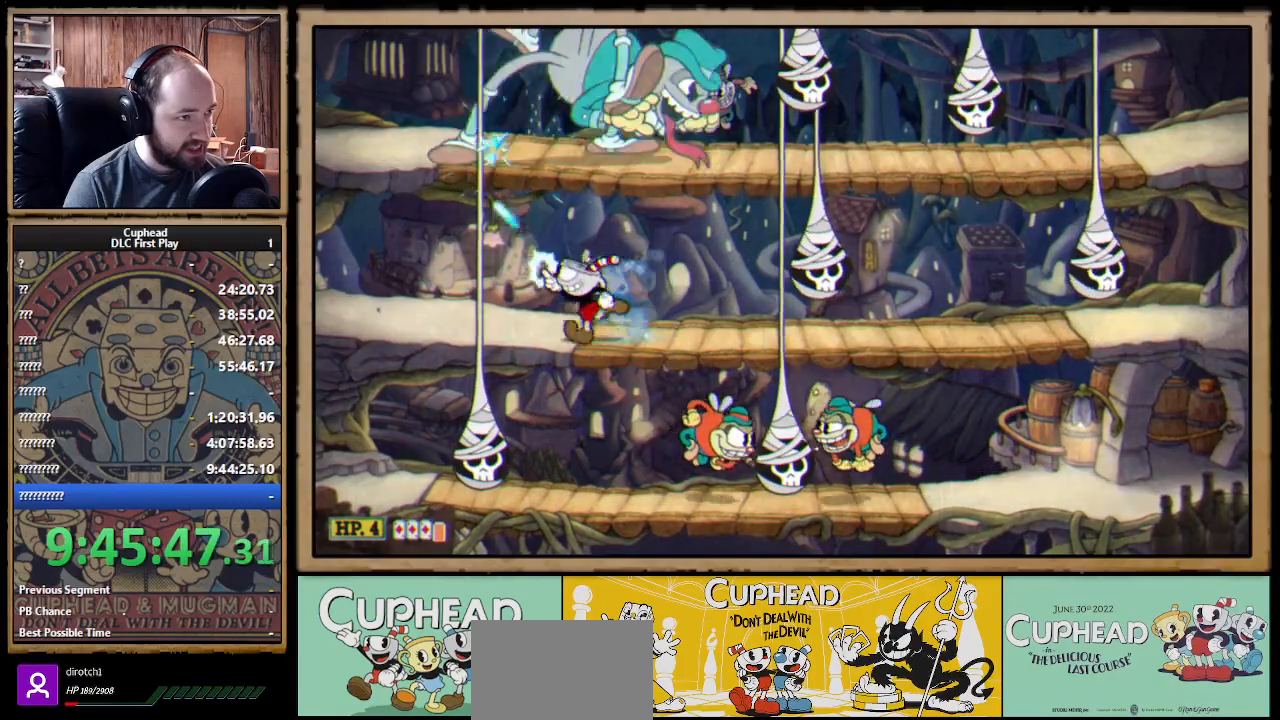
{"buttons": ["X", "R1"], "left_stick": "up-right", "right_stick": "center", "events": [[133, "R1", "down"], [167, "left_stick", "up-right"]]}
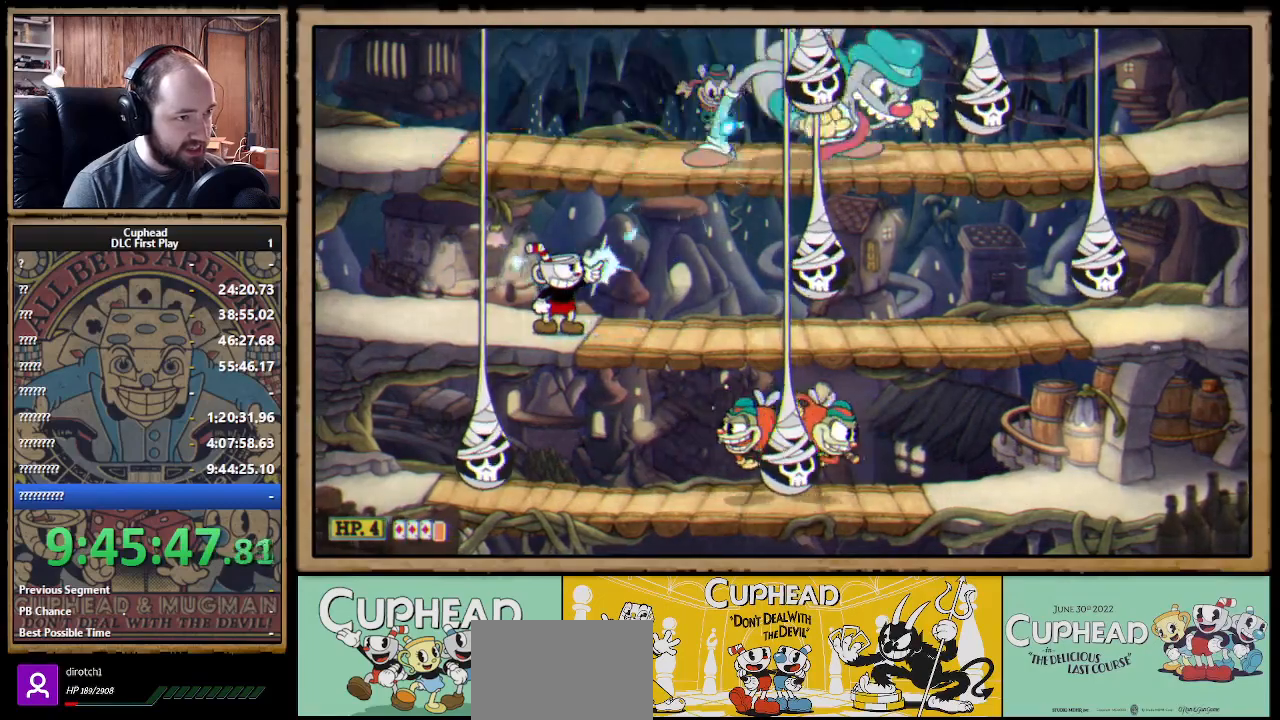
{"buttons": ["X"], "left_stick": "center", "right_stick": "center", "events": [[50, "A", "down"], [150, "left_stick", "center"], [217, "R1", "up"], [267, "left_stick", "right"], [317, "Y", "down"], [350, "A", "up"], [417, "Y", "up"], [417, "left_stick", "center"]]}
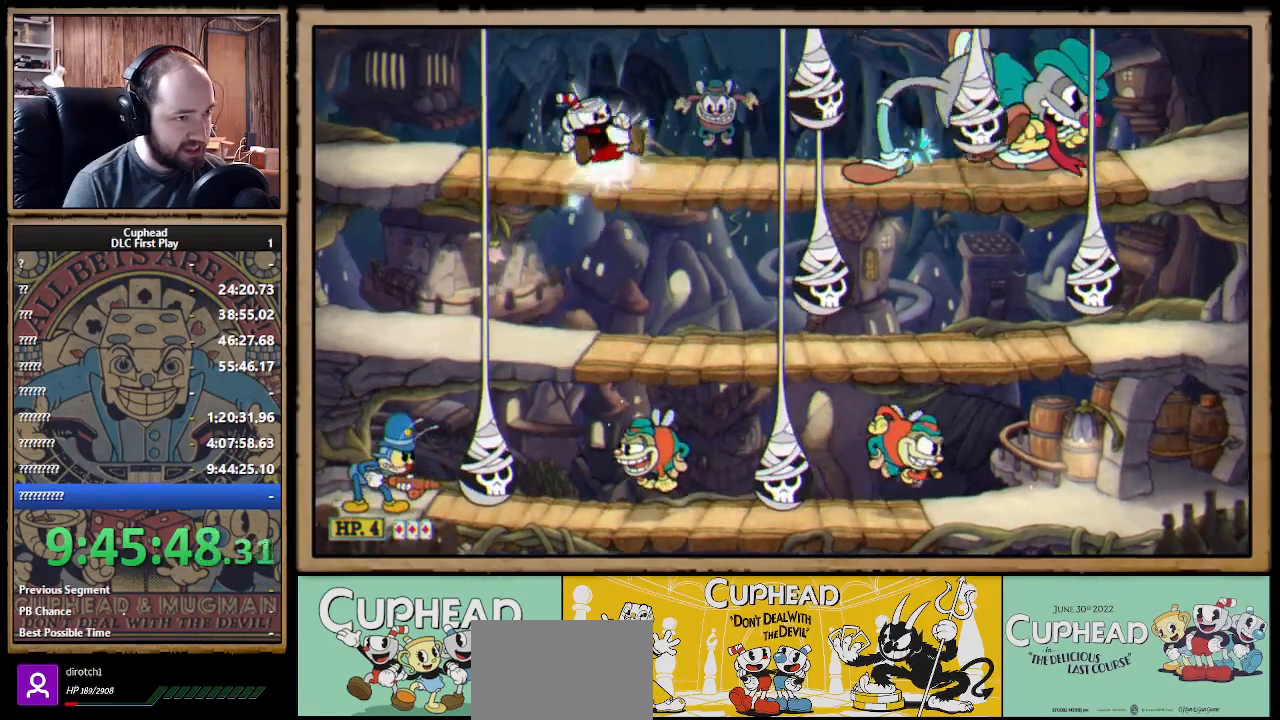
{"buttons": ["X"], "left_stick": "right", "right_stick": "center", "events": [[150, "left_stick", "right"]]}
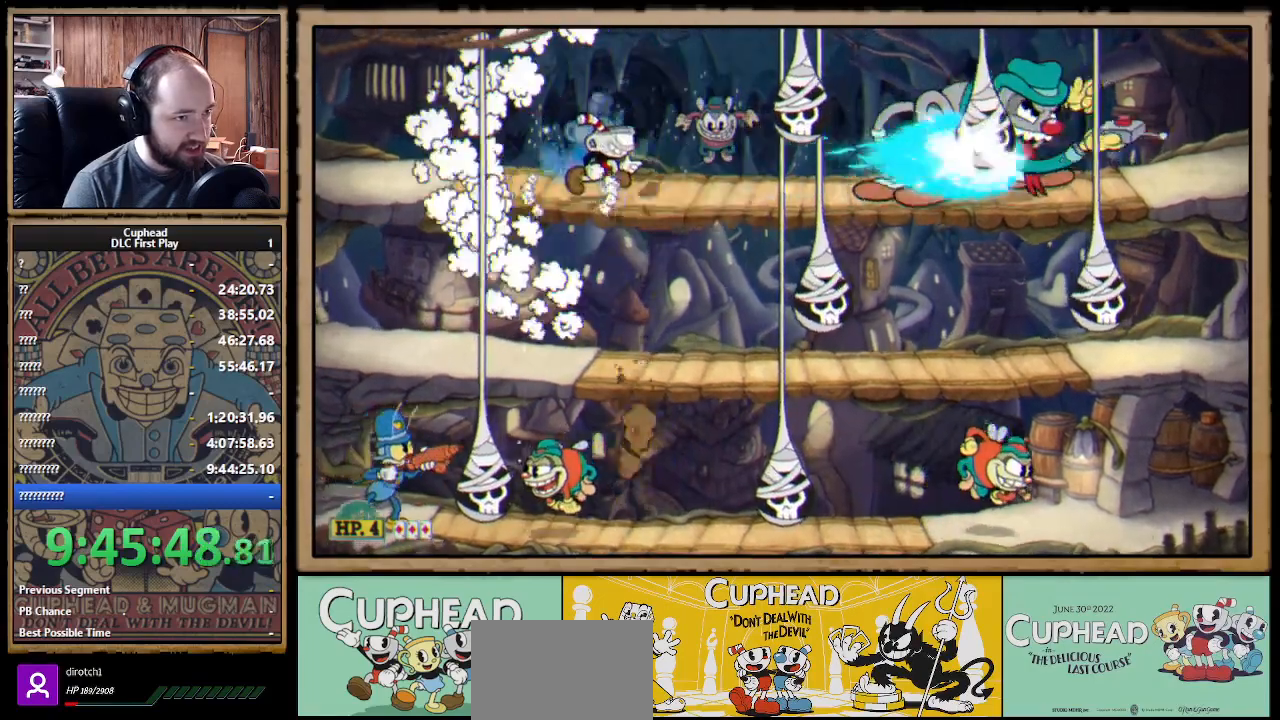
{"buttons": ["X"], "left_stick": "center", "right_stick": "center", "events": [[50, "A", "down"], [67, "Y", "down"], [67, "left_stick", "center"], [83, "A", "up"], [167, "Y", "up"]]}
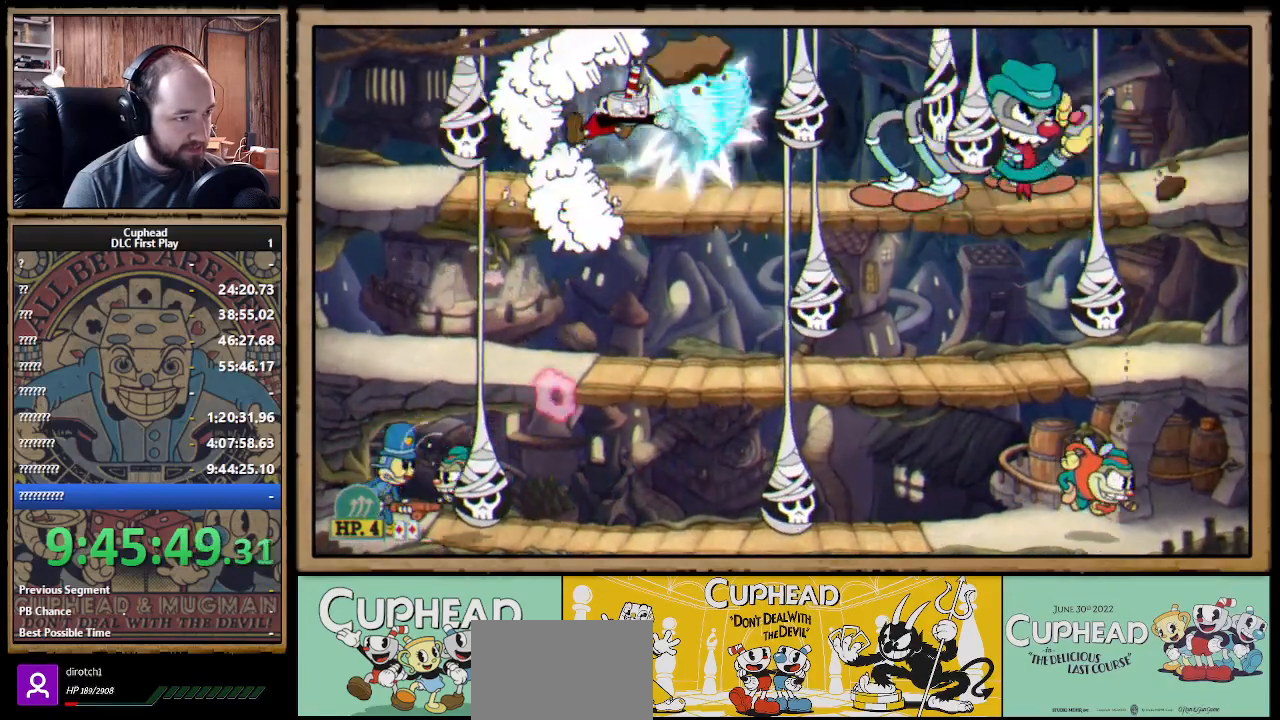
{"buttons": ["X"], "left_stick": "center", "right_stick": "center", "events": []}
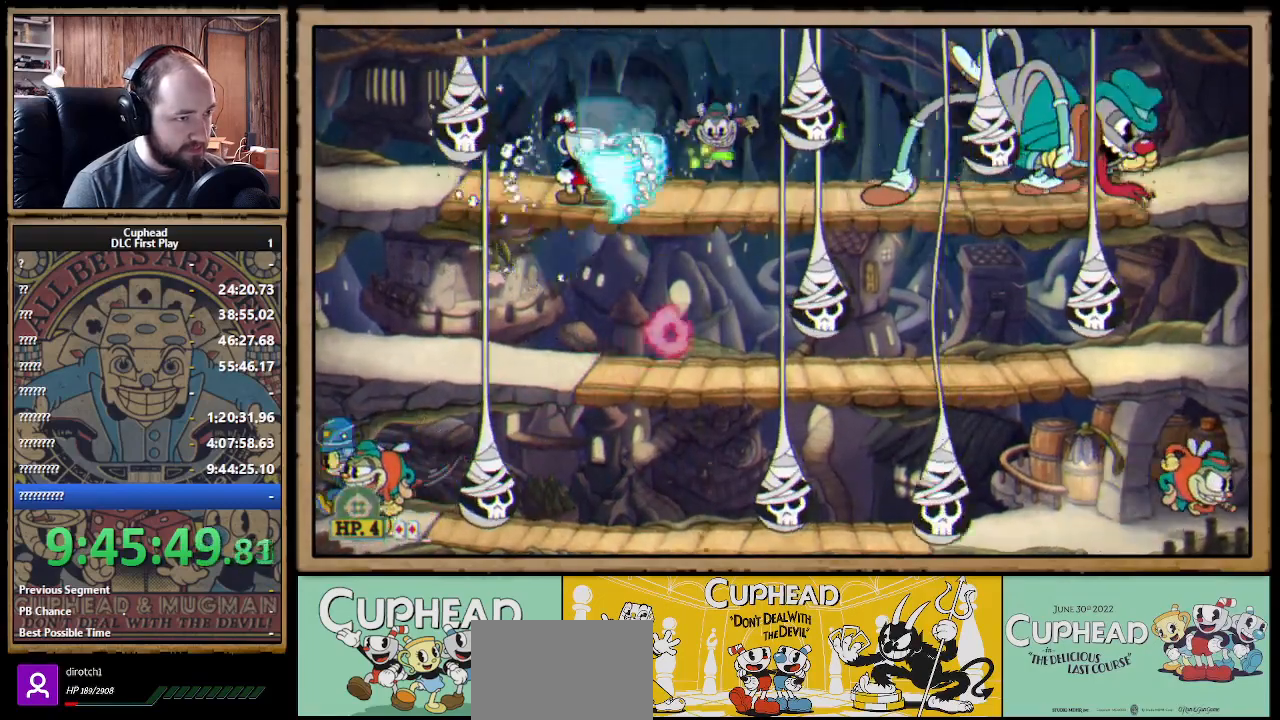
{"buttons": ["X"], "left_stick": "center", "right_stick": "center", "events": [[133, "left_stick", "down"], [217, "A", "down"], [317, "A", "up"], [383, "left_stick", "right"], [483, "left_stick", "center"]]}
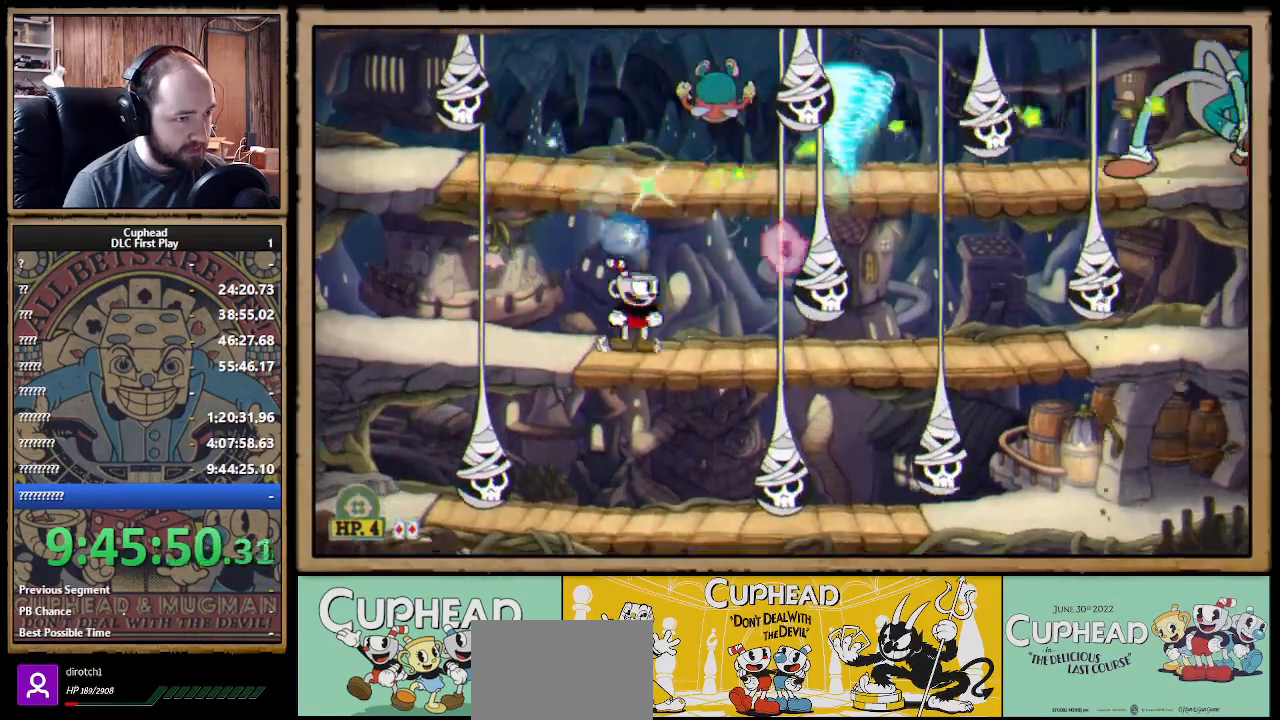
{"buttons": ["X"], "left_stick": "center", "right_stick": "center", "events": [[150, "left_stick", "right"], [233, "A", "down"], [300, "A", "up"], [317, "left_stick", "center"]]}
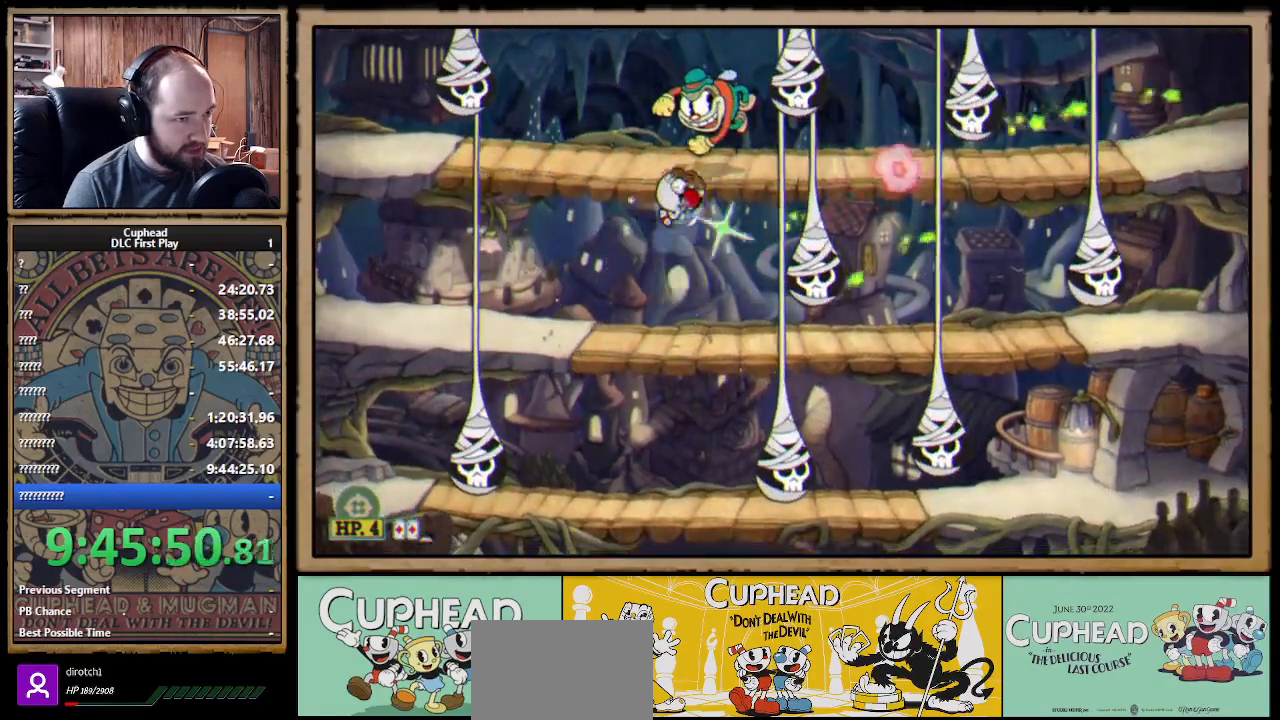
{"buttons": ["X", "Y"], "left_stick": "center", "right_stick": "center", "events": [[83, "left_stick", "left"], [333, "left_stick", "right"], [400, "A", "down"], [417, "Y", "down"], [433, "A", "up"], [483, "left_stick", "center"]]}
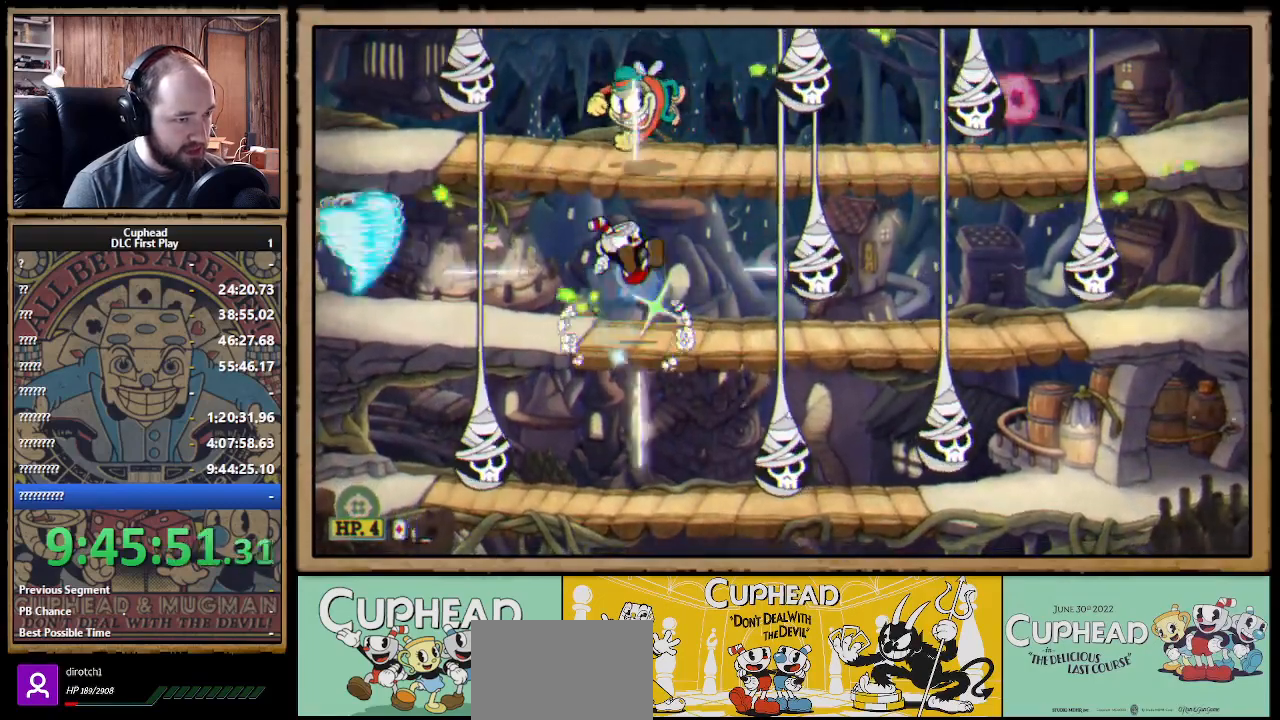
{"buttons": ["X"], "left_stick": "right", "right_stick": "center", "events": [[17, "Y", "up"], [450, "left_stick", "right"]]}
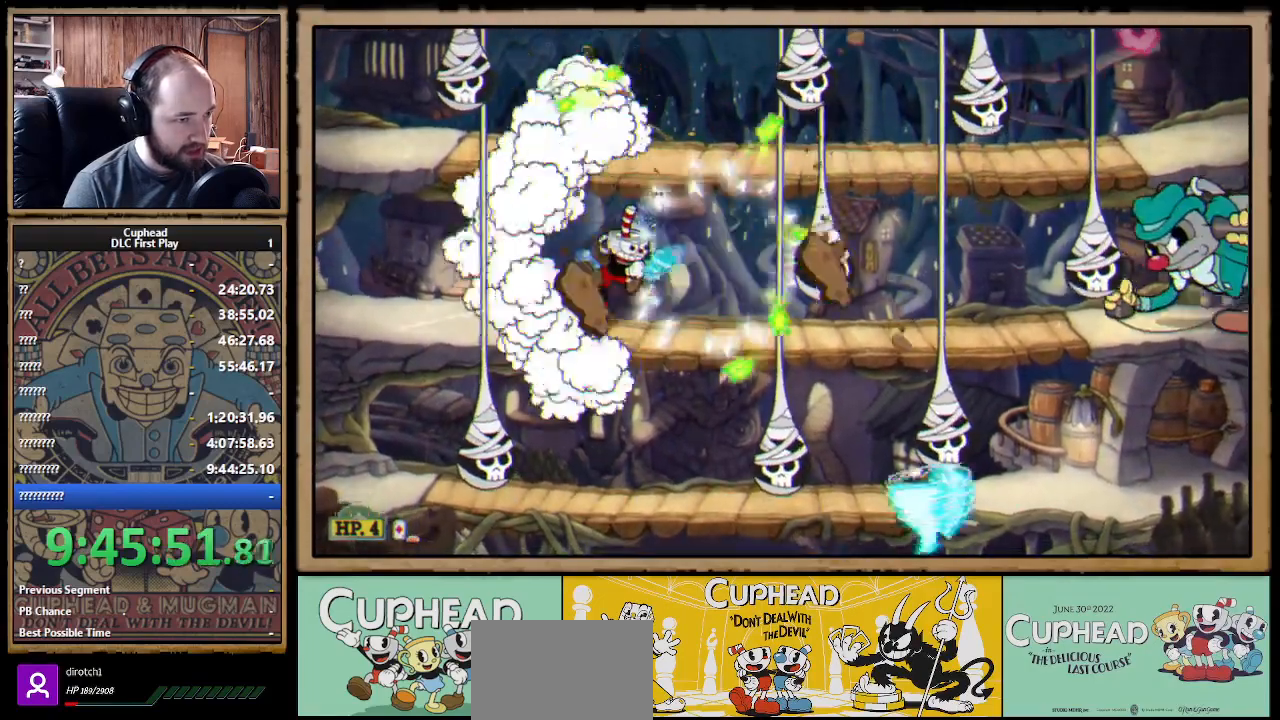
{"buttons": ["X"], "left_stick": "down", "right_stick": "center", "events": [[100, "left_stick", "center"], [467, "left_stick", "down"]]}
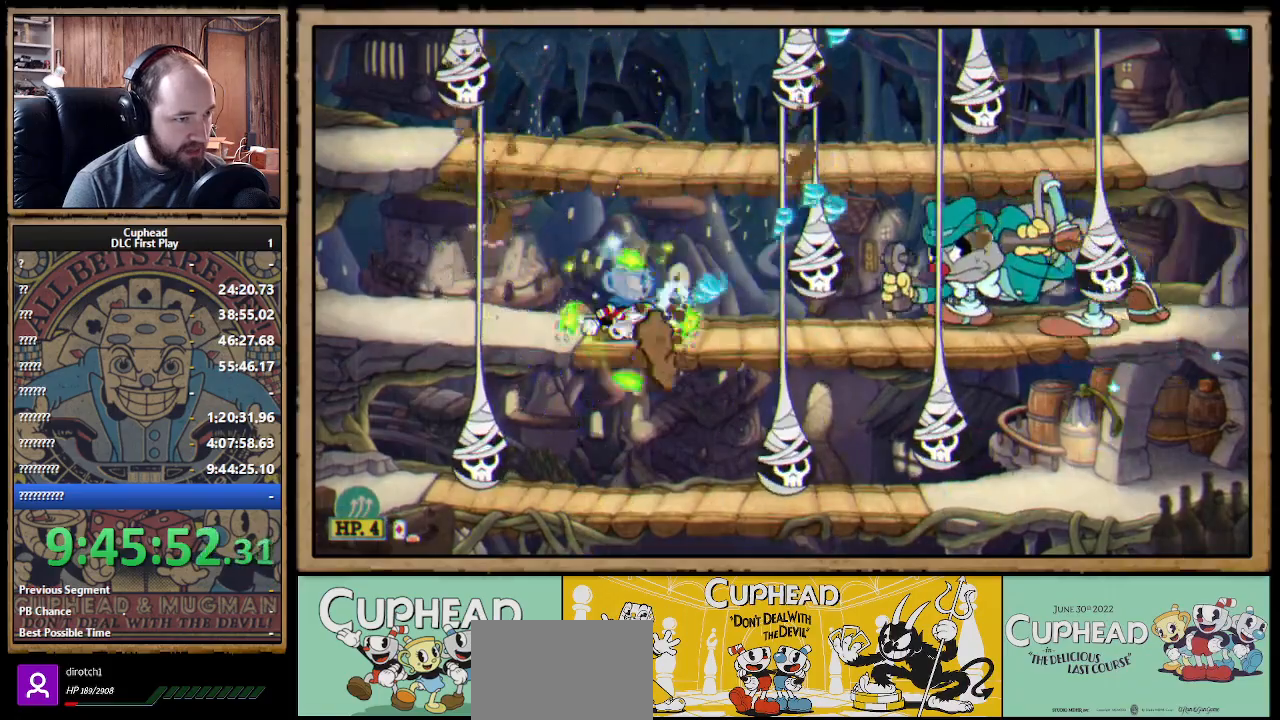
{"buttons": ["X"], "left_stick": "up", "right_stick": "center", "events": [[100, "A", "down"], [183, "A", "up"], [317, "left_stick", "center"], [483, "left_stick", "up"]]}
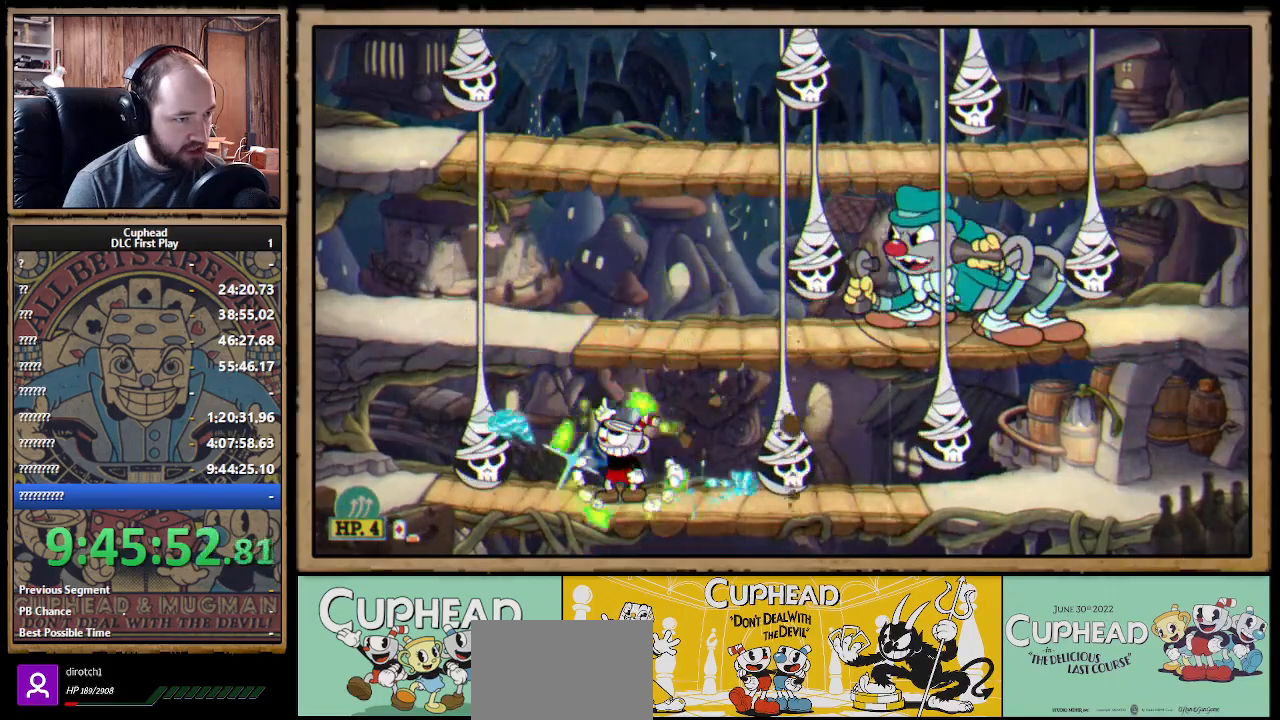
{"buttons": ["X"], "left_stick": "center", "right_stick": "center", "events": [[83, "A", "down"], [83, "left_stick", "up-right"], [250, "left_stick", "up-left"], [383, "A", "up"], [433, "left_stick", "up-right"], [500, "left_stick", "center"]]}
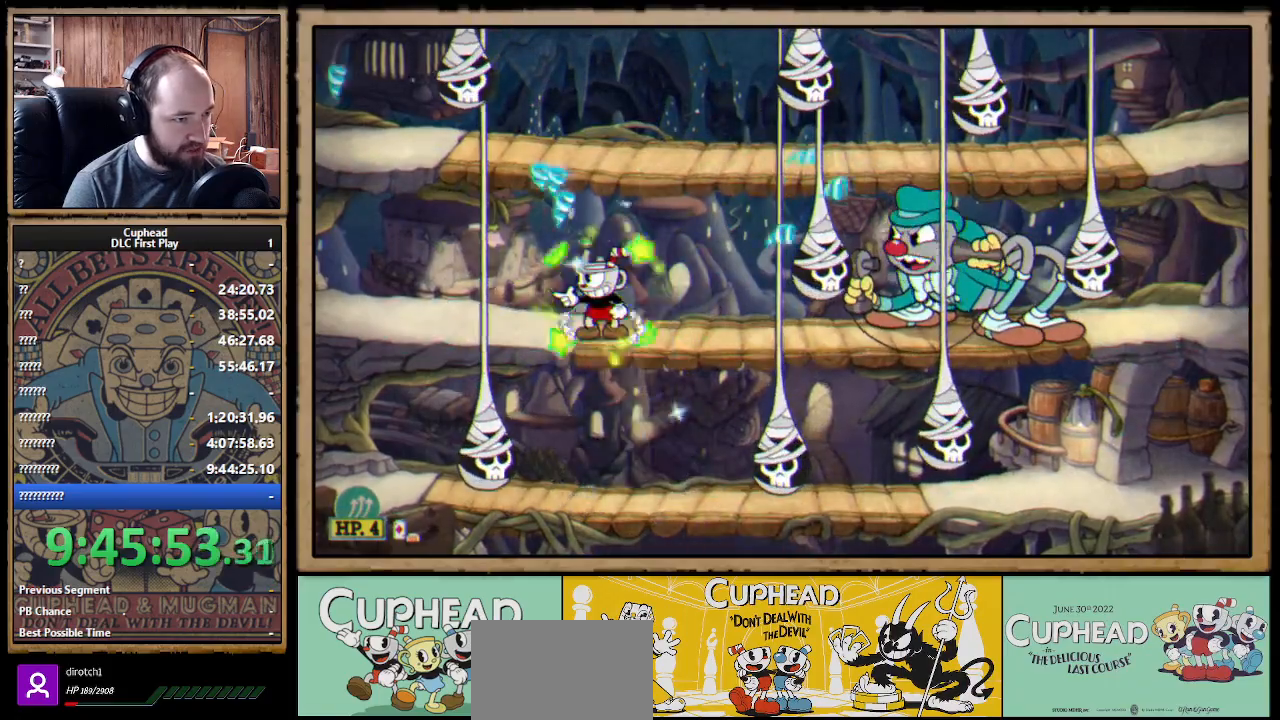
{"buttons": ["X"], "left_stick": "right", "right_stick": "center", "events": [[67, "left_stick", "left"], [167, "B", "down"], [283, "B", "up"], [317, "left_stick", "center"], [400, "left_stick", "right"]]}
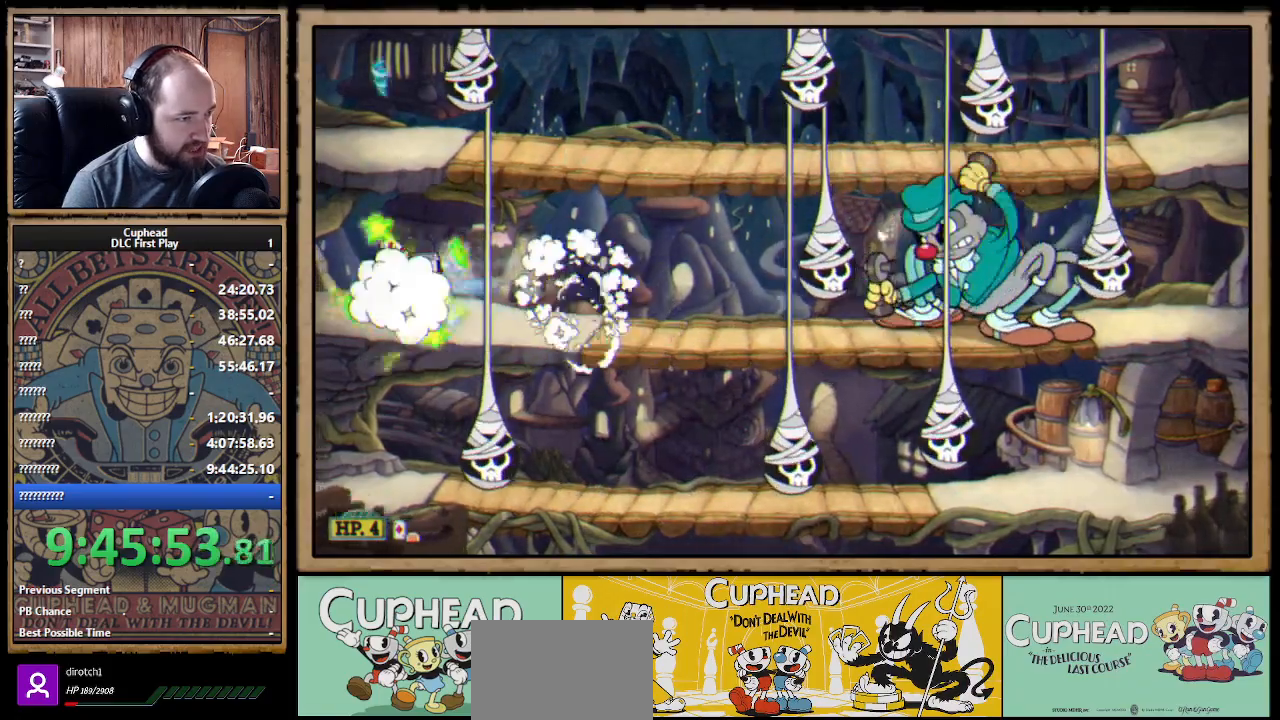
{"buttons": ["X"], "left_stick": "center", "right_stick": "center", "events": [[100, "A", "down"], [133, "B", "down"], [183, "A", "up"], [200, "B", "up"], [417, "left_stick", "center"]]}
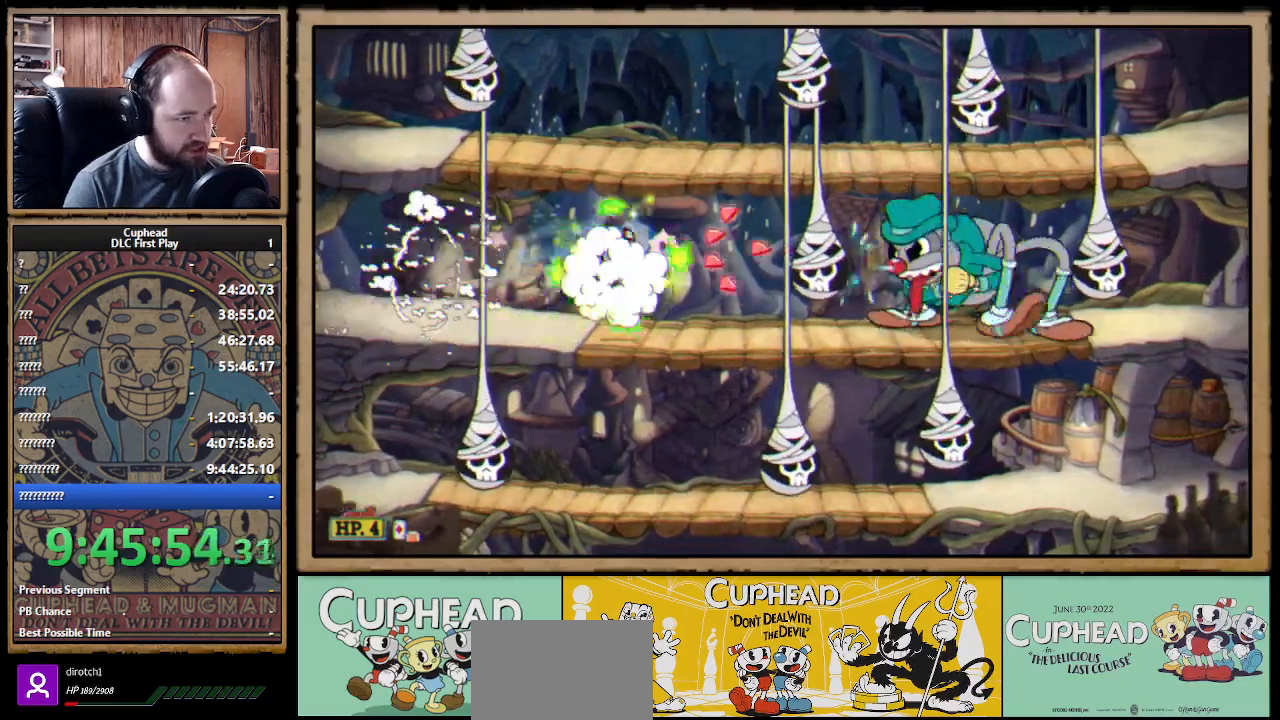
{"buttons": ["X"], "left_stick": "center", "right_stick": "center", "events": [[33, "left_stick", "down"], [183, "A", "down"], [250, "A", "up"], [333, "A", "down"], [383, "left_stick", "center"], [417, "A", "up"]]}
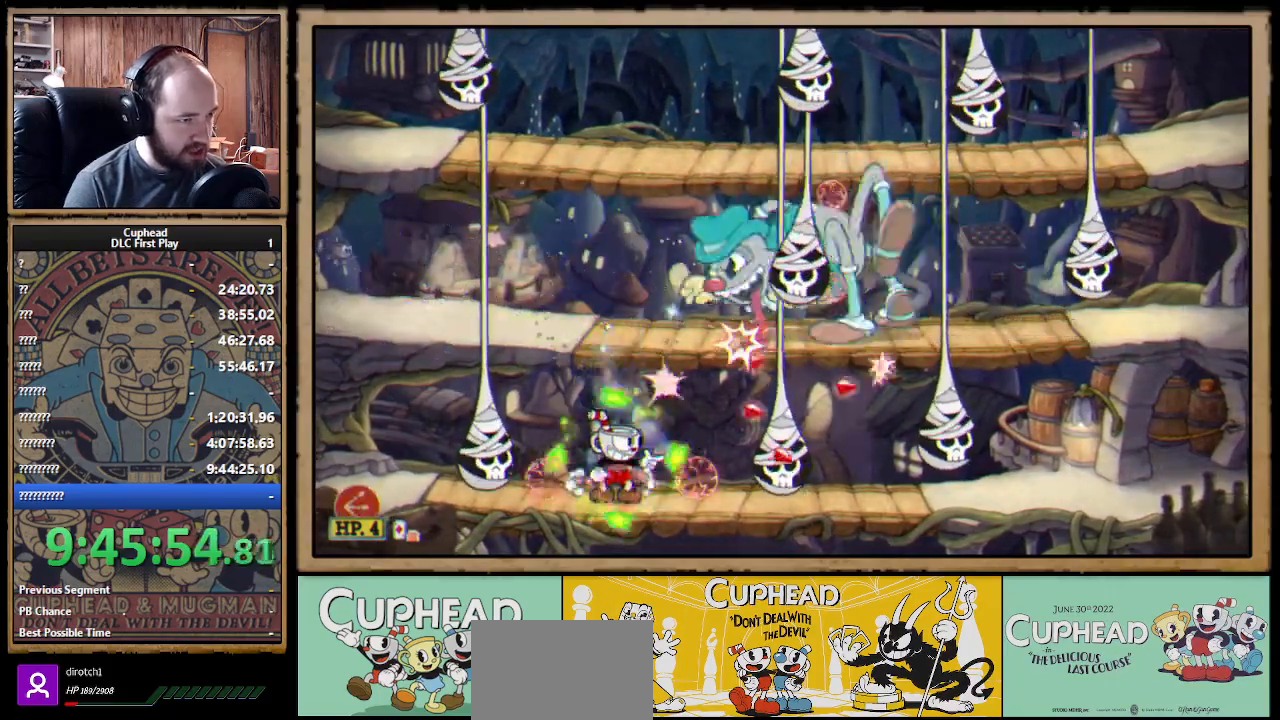
{"buttons": ["A", "X"], "left_stick": "right", "right_stick": "center", "events": [[400, "left_stick", "right"], [483, "A", "down"]]}
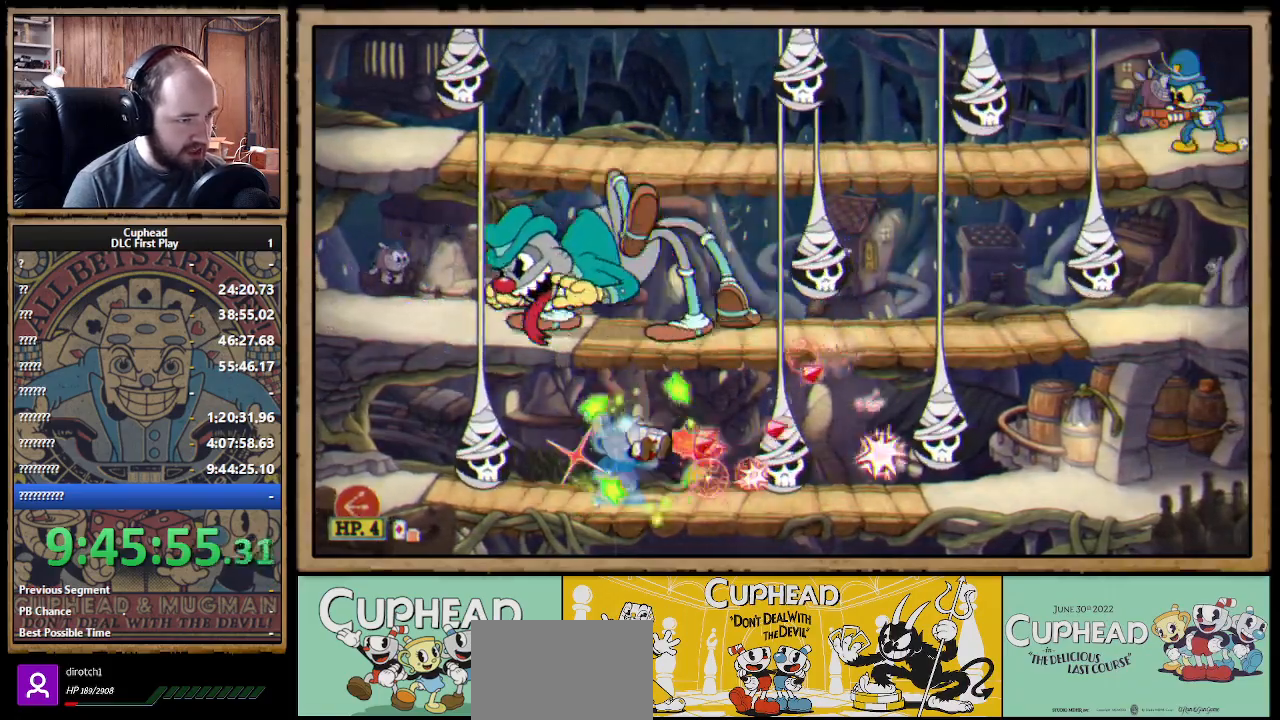
{"buttons": ["X"], "left_stick": "right", "right_stick": "center", "events": [[83, "A", "up"], [100, "left_stick", "left"], [150, "A", "down"], [300, "left_stick", "center"], [383, "left_stick", "right"], [467, "A", "up"]]}
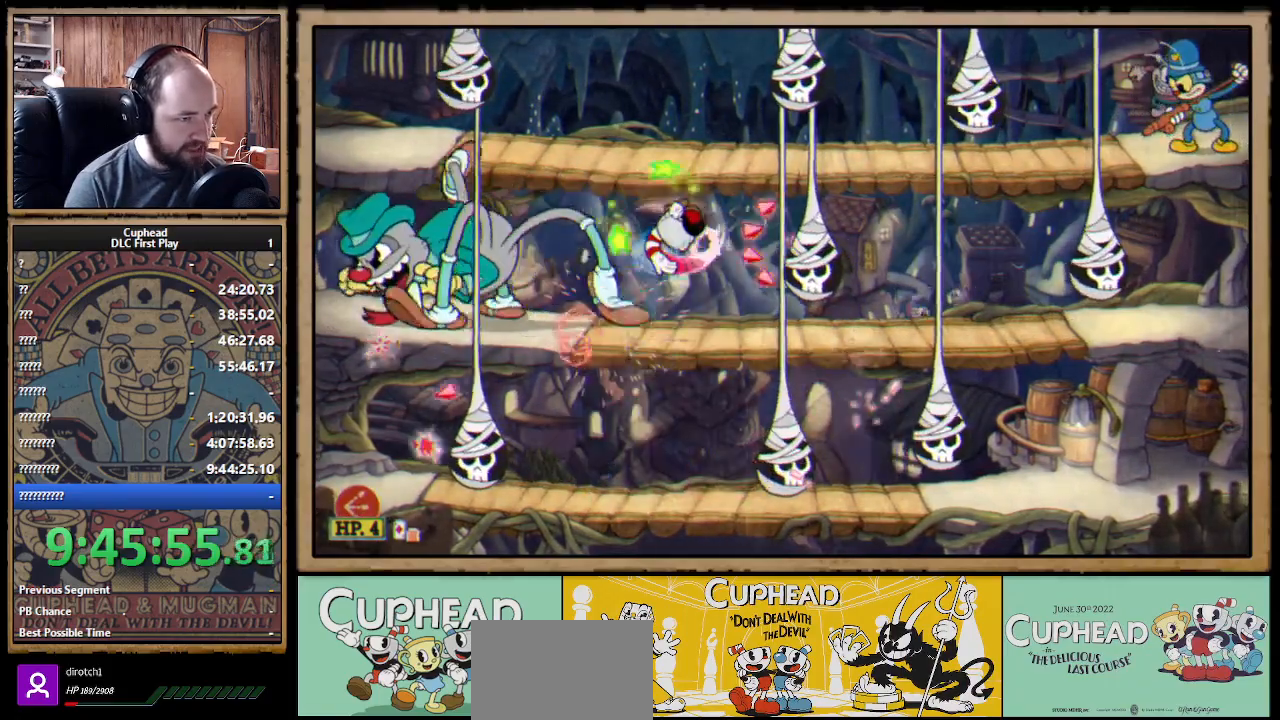
{"buttons": ["X"], "left_stick": "center", "right_stick": "center", "events": [[67, "left_stick", "up-left"], [300, "left_stick", "center"]]}
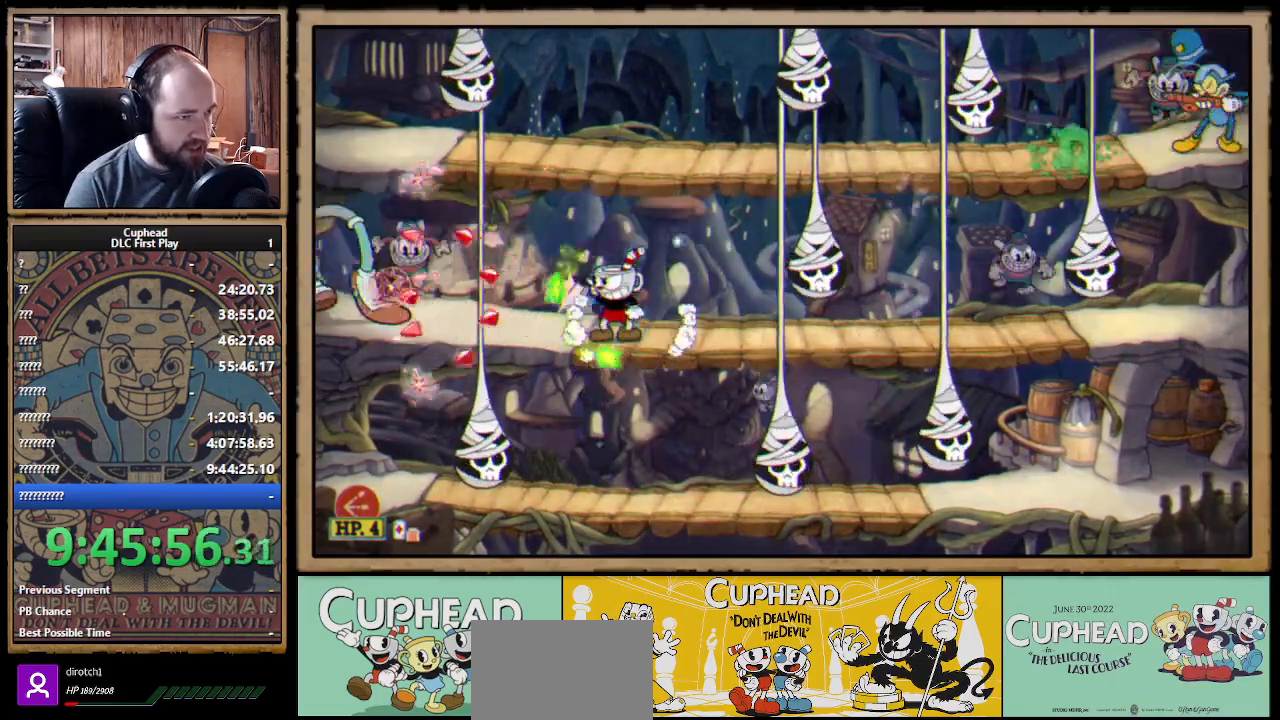
{"buttons": ["X"], "left_stick": "center", "right_stick": "center", "events": [[317, "left_stick", "right"], [417, "left_stick", "center"]]}
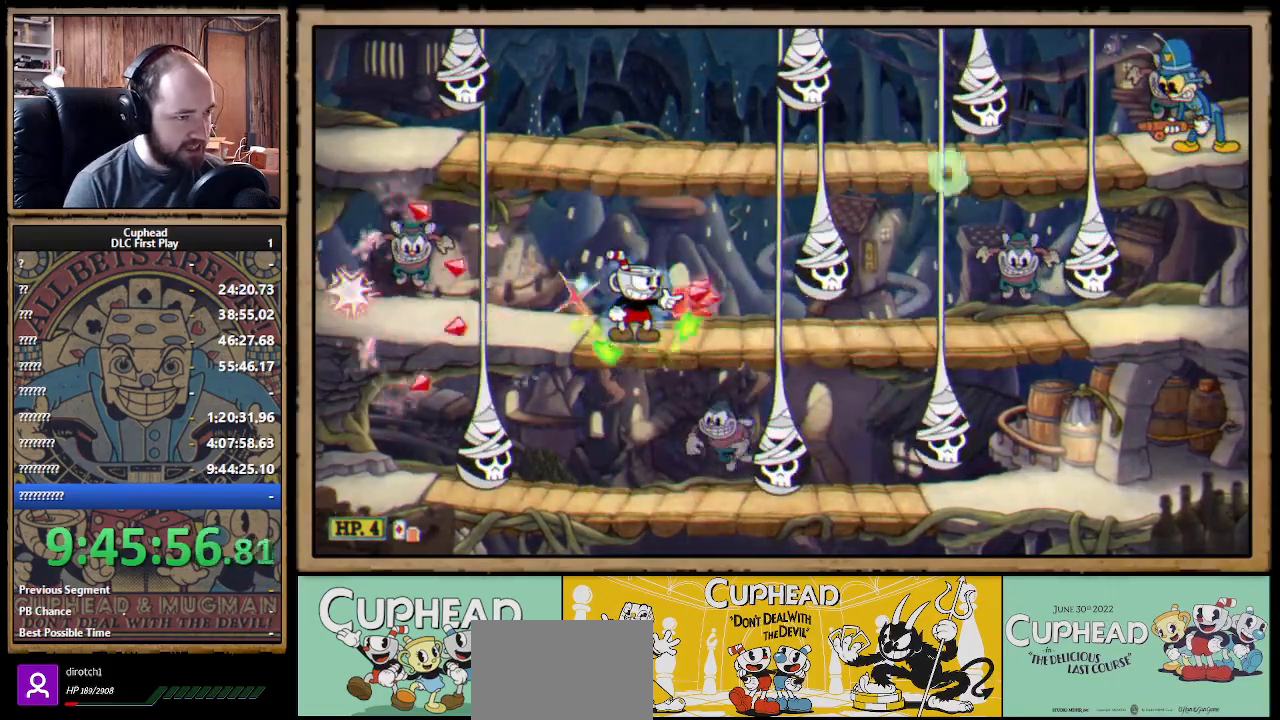
{"buttons": ["X"], "left_stick": "center", "right_stick": "center", "events": [[217, "A", "down"], [317, "A", "up"]]}
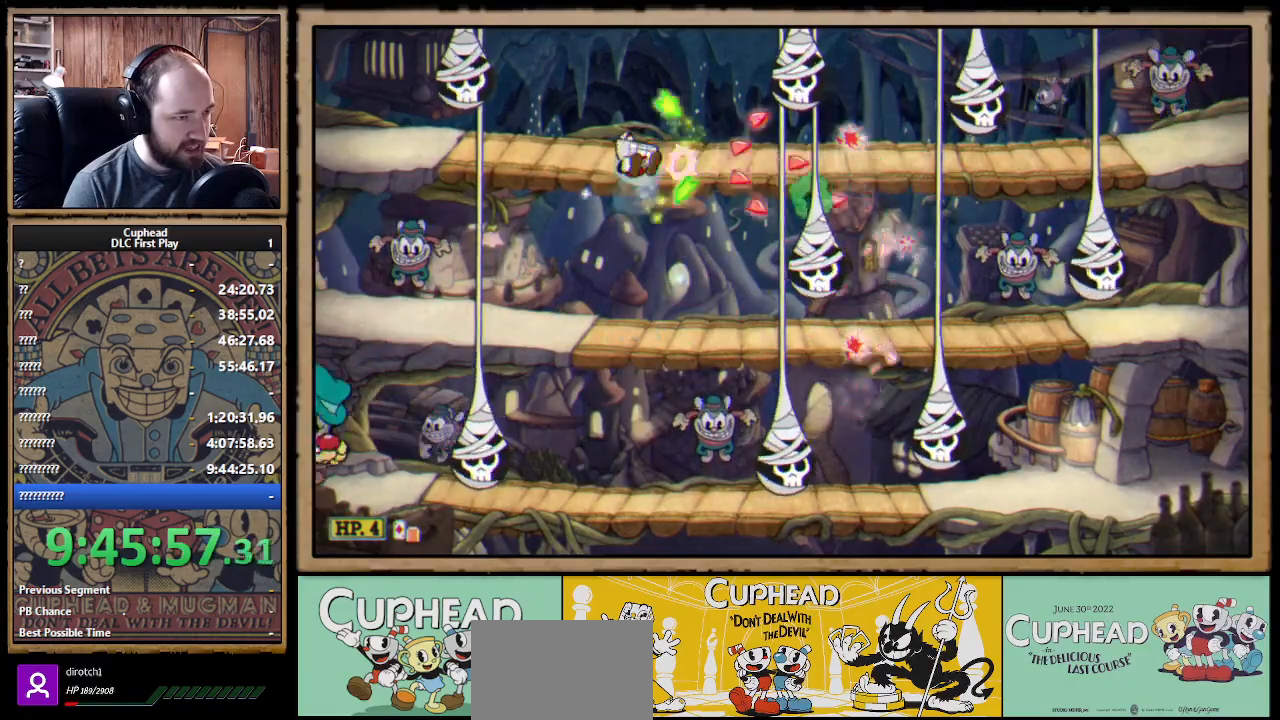
{"buttons": ["X"], "left_stick": "left", "right_stick": "center", "events": [[150, "left_stick", "left"], [333, "left_stick", "center"], [433, "left_stick", "left"]]}
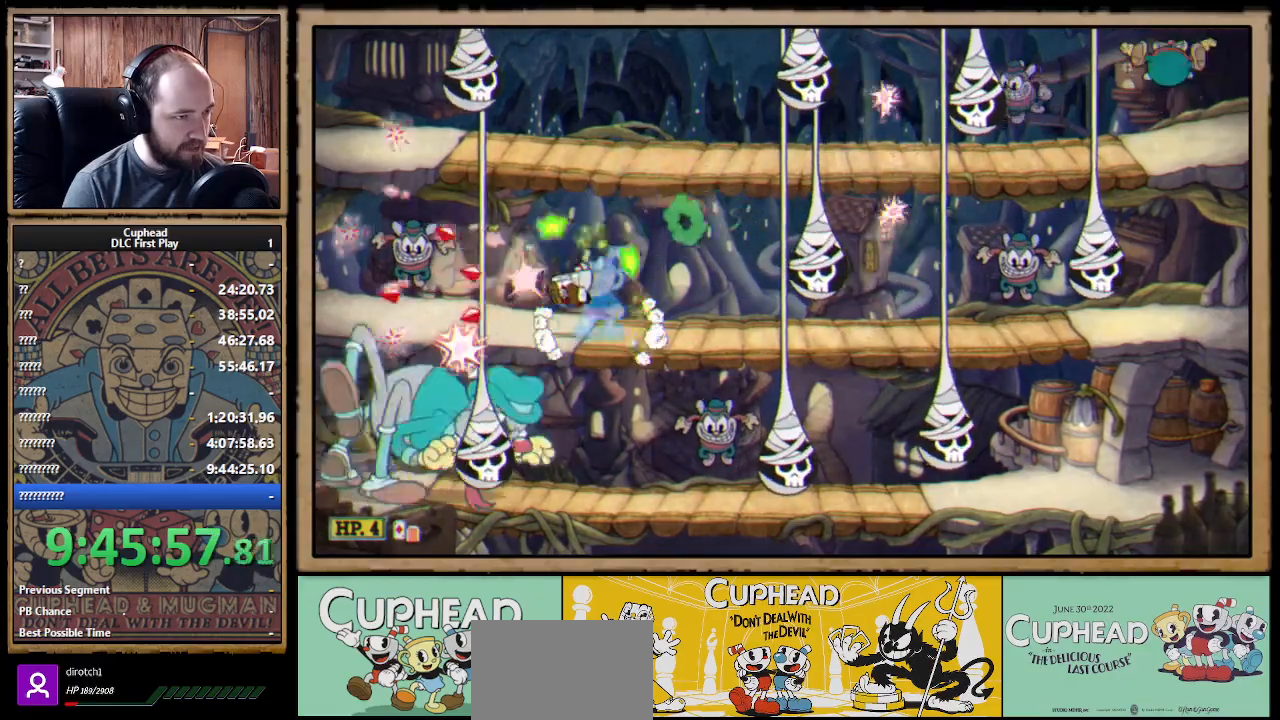
{"buttons": ["X"], "left_stick": "down", "right_stick": "center", "events": [[17, "A", "down"], [117, "left_stick", "right"], [367, "A", "up"], [483, "left_stick", "down"]]}